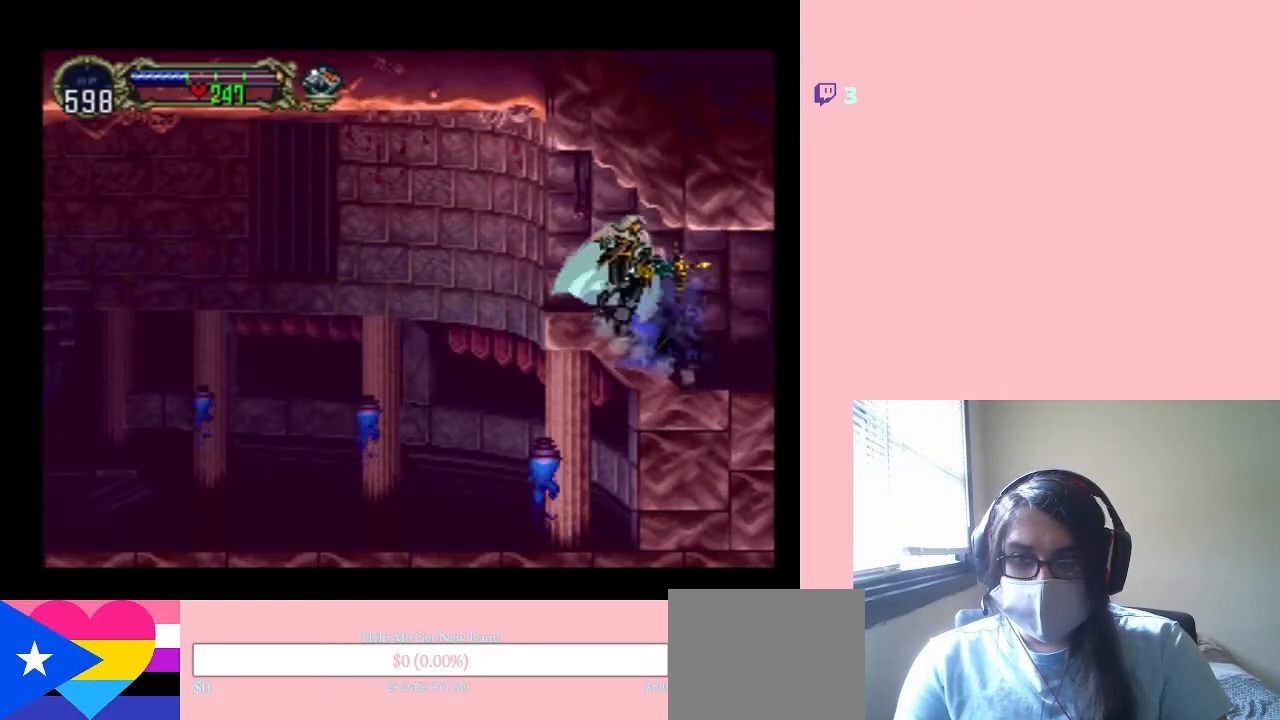
Gameplay with a controller (Nintendo layout); each line is a JSON object with the inputs held at the frame after it. "events" lists button and stick changes between this image and that frame as [ms after this image, input, new state], when the widget could be followed in between. Not read: L2 L3 R2 R3.
{"buttons": [], "left_stick": "center", "right_stick": "center", "events": [[133, "X", "up"], [217, "X", "down"], [333, "X", "up"]]}
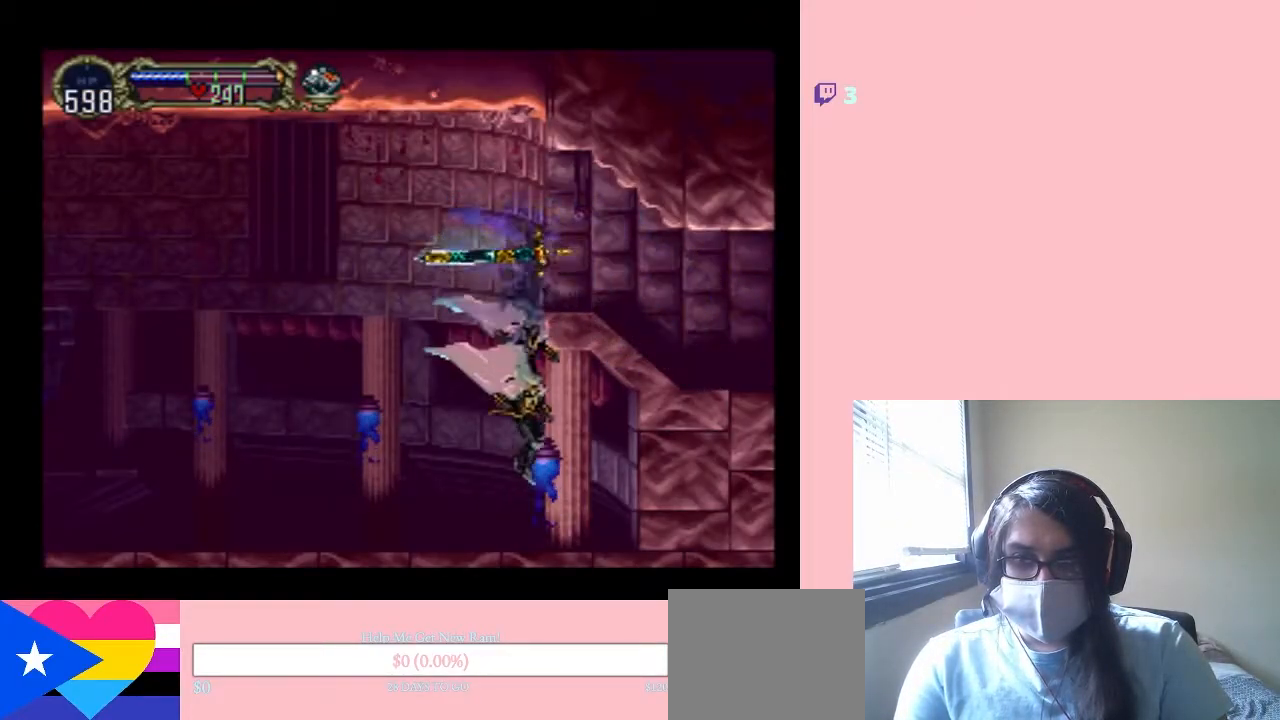
{"buttons": ["X"], "left_stick": "center", "right_stick": "center", "events": [[83, "X", "down"], [200, "X", "up"], [333, "X", "down"]]}
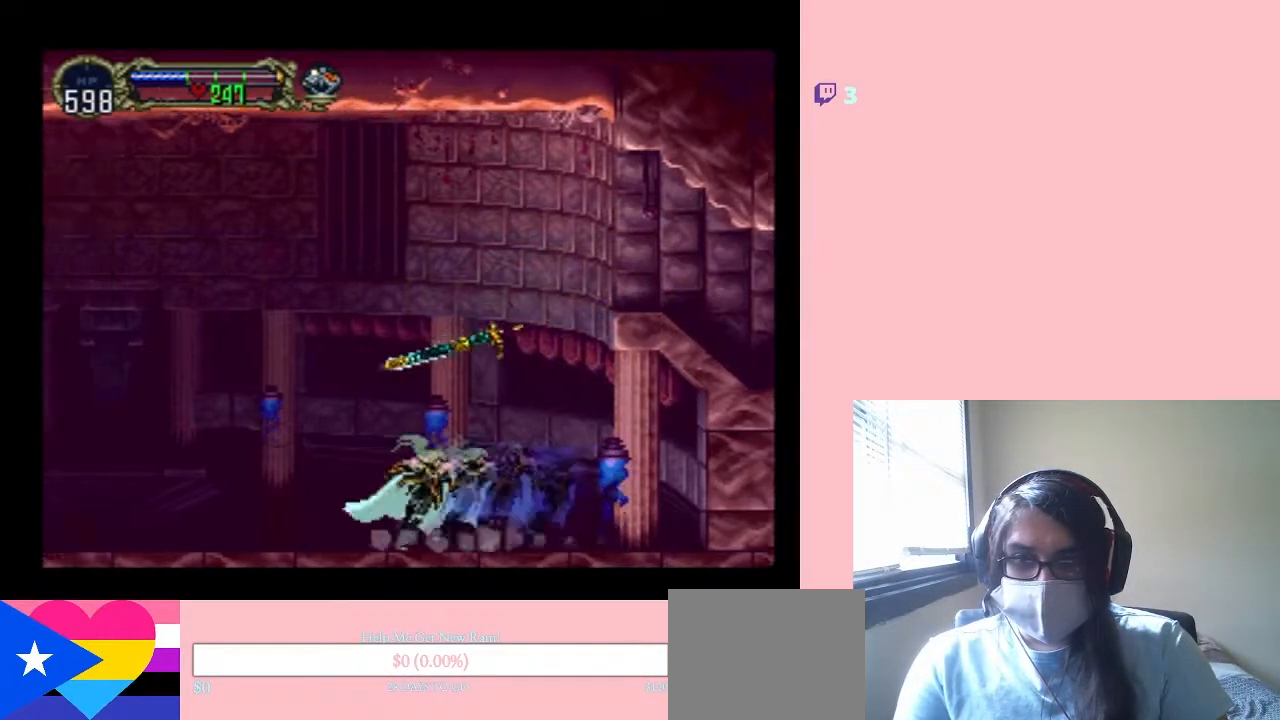
{"buttons": ["X"], "left_stick": "center", "right_stick": "center", "events": []}
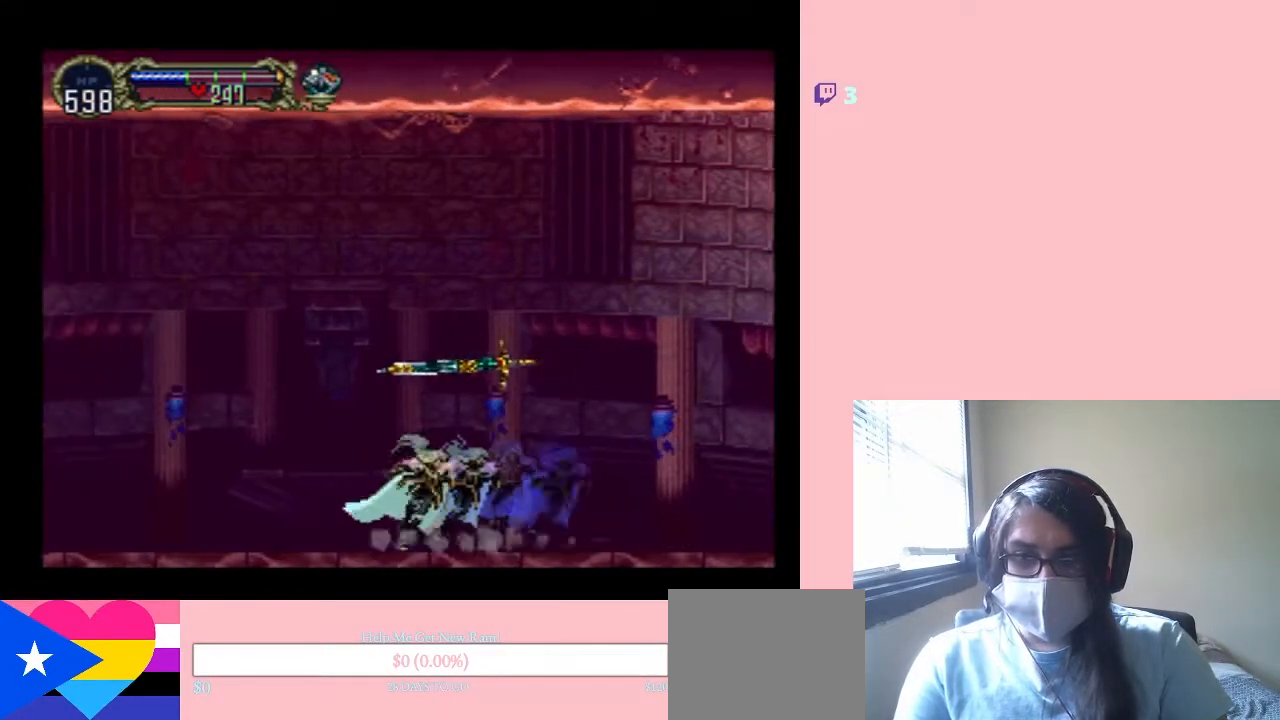
{"buttons": [], "left_stick": "center", "right_stick": "center", "events": [[200, "X", "up"], [267, "X", "down"], [400, "X", "up"]]}
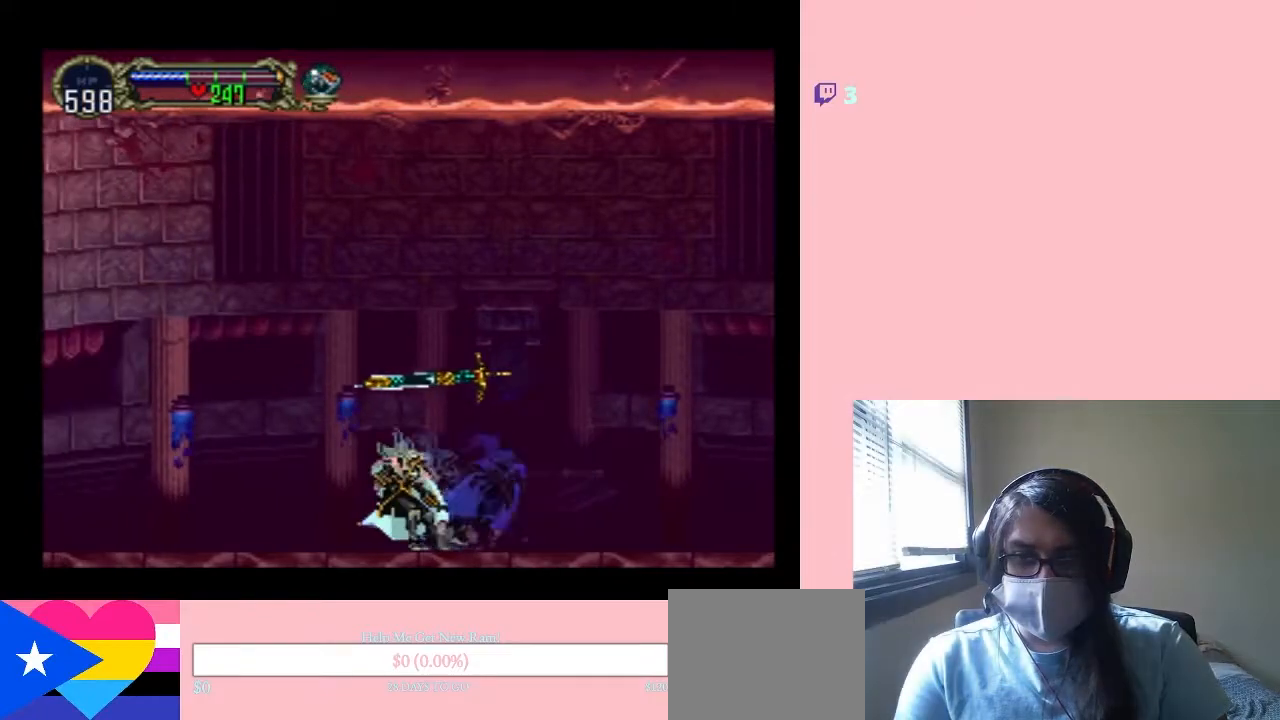
{"buttons": ["X"], "left_stick": "center", "right_stick": "center", "events": [[100, "X", "down"], [217, "X", "up"], [367, "X", "down"]]}
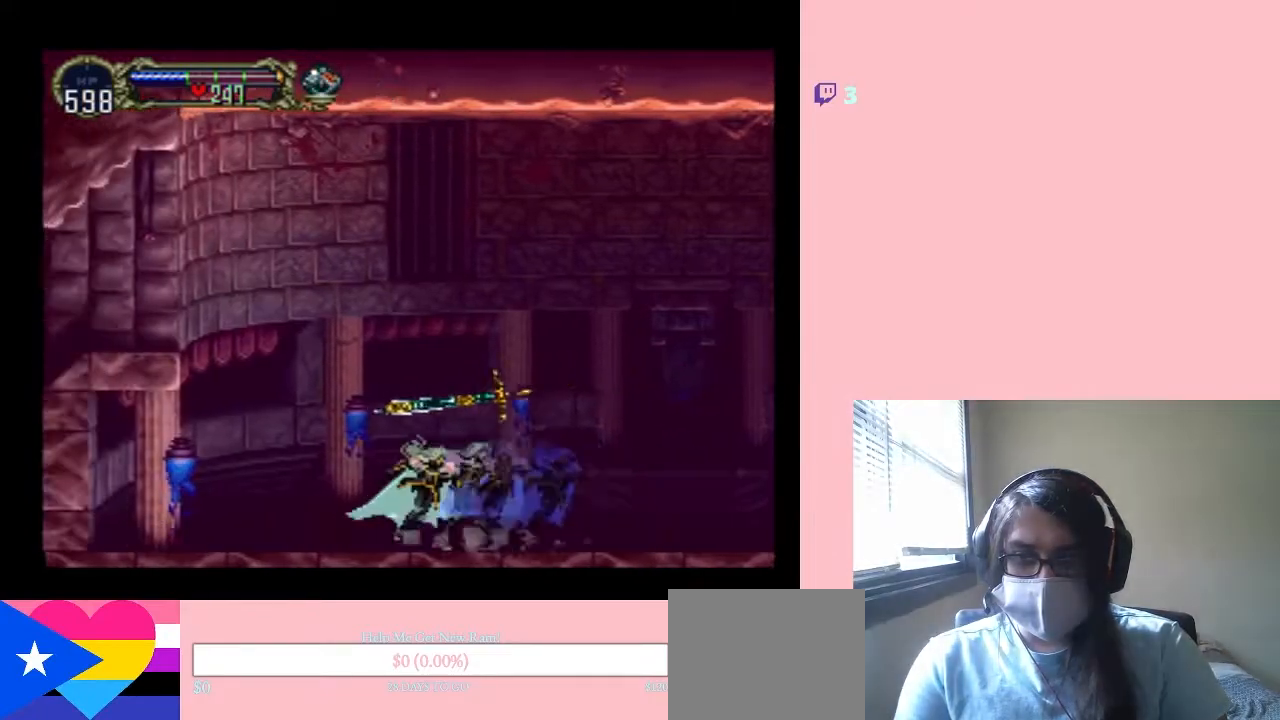
{"buttons": ["B", "DPAD_LEFT"], "left_stick": "center", "right_stick": "center", "events": [[17, "X", "up"], [233, "B", "down"], [300, "DPAD_LEFT", "down"]]}
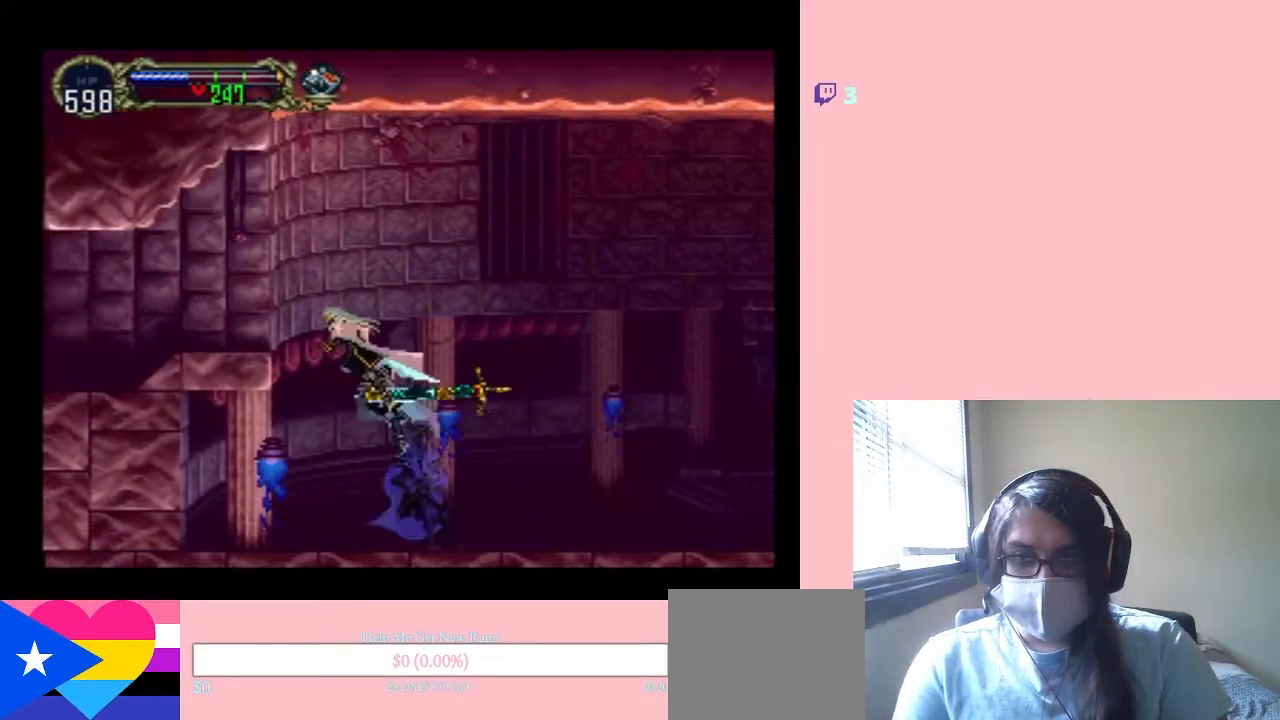
{"buttons": ["DPAD_LEFT"], "left_stick": "center", "right_stick": "center", "events": [[283, "B", "up"], [367, "B", "down"], [467, "B", "up"]]}
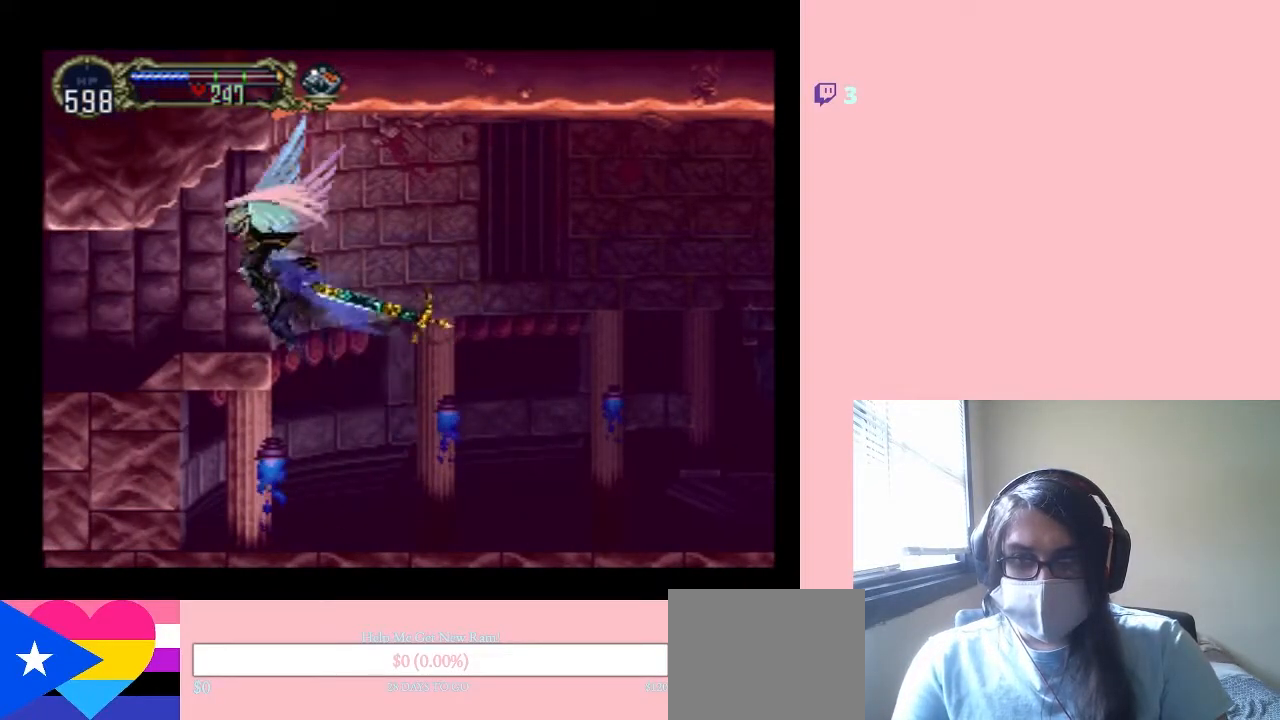
{"buttons": ["X"], "left_stick": "center", "right_stick": "center", "events": [[233, "DPAD_LEFT", "up"], [233, "DPAD_UP", "down"], [267, "DPAD_RIGHT", "down"], [267, "DPAD_UP", "up"], [333, "X", "down"], [367, "DPAD_RIGHT", "up"]]}
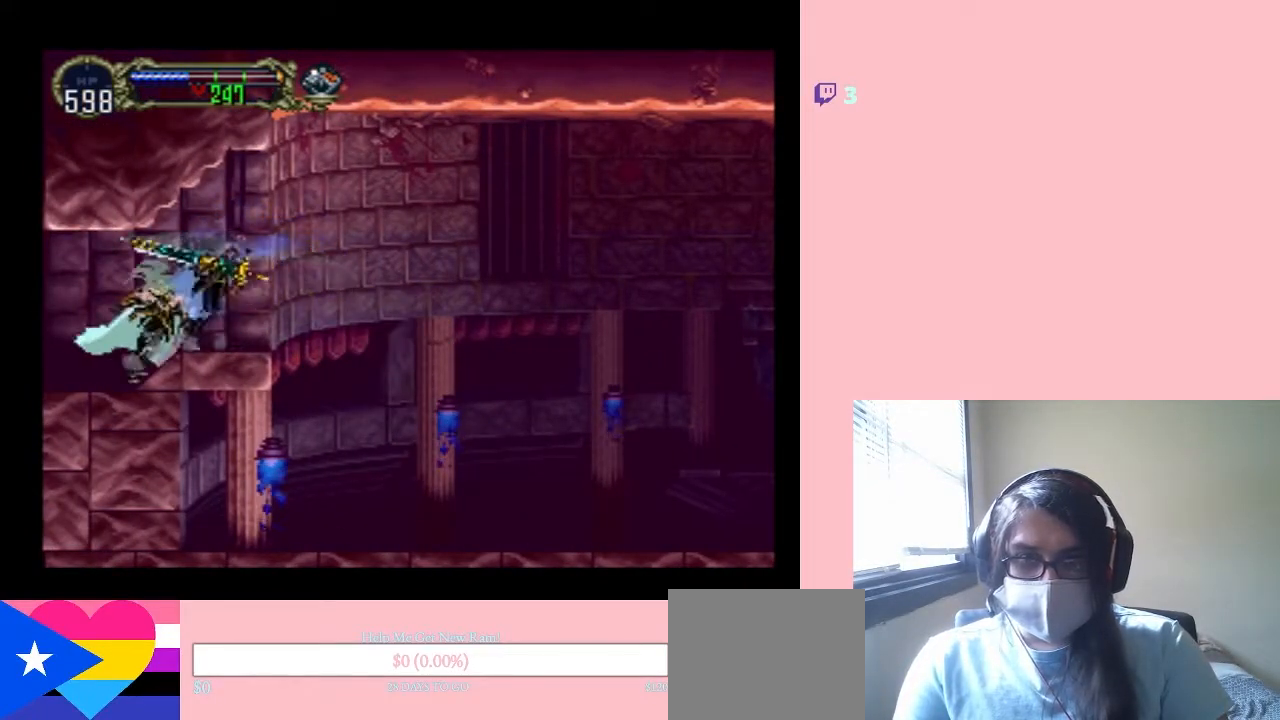
{"buttons": [], "left_stick": "center", "right_stick": "center", "events": [[17, "X", "up"], [83, "X", "down"], [217, "X", "up"], [300, "X", "down"], [433, "X", "up"]]}
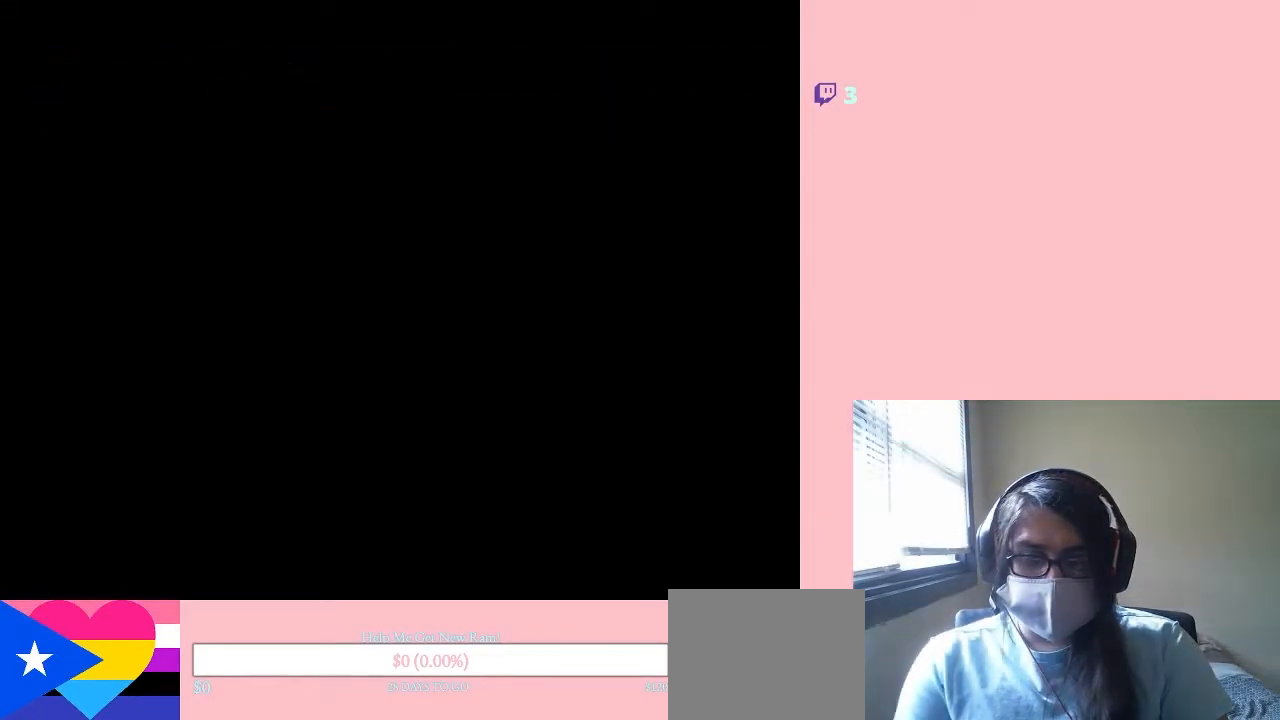
{"buttons": ["X"], "left_stick": "center", "right_stick": "center", "events": [[83, "X", "down"], [167, "X", "up"], [333, "X", "down"]]}
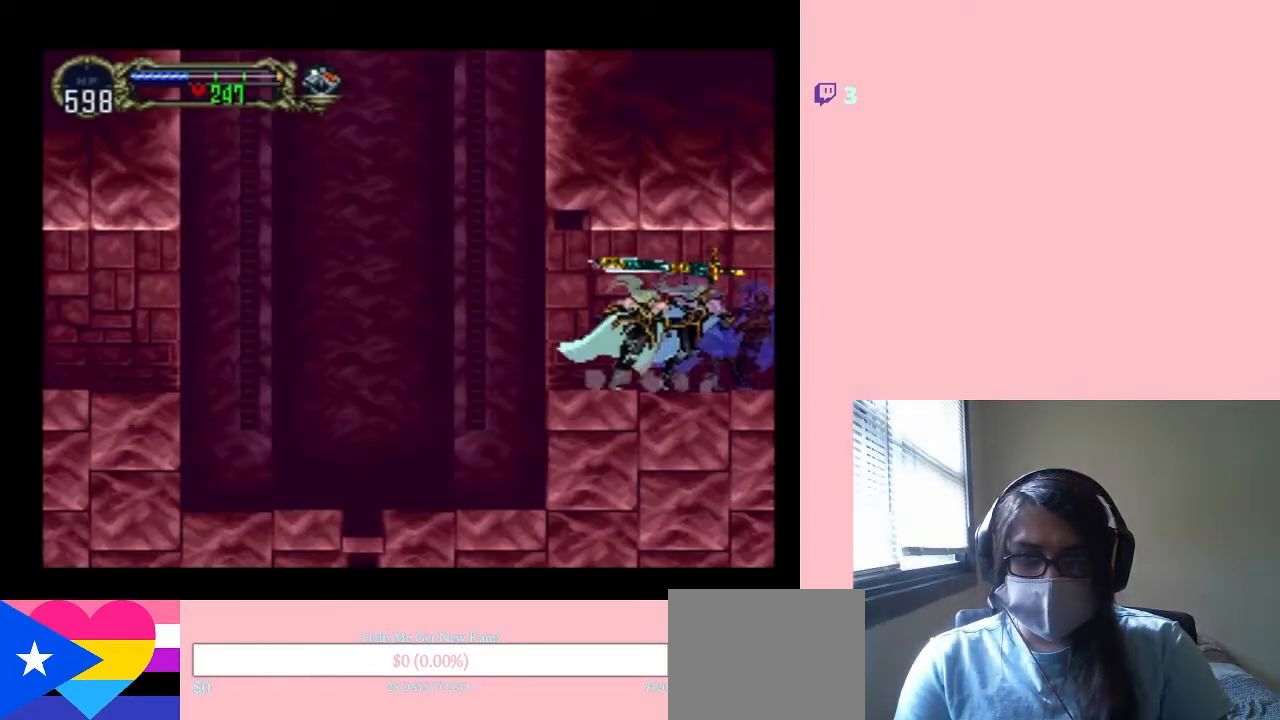
{"buttons": [], "left_stick": "center", "right_stick": "center", "events": [[183, "X", "up"], [300, "X", "down"], [467, "X", "up"]]}
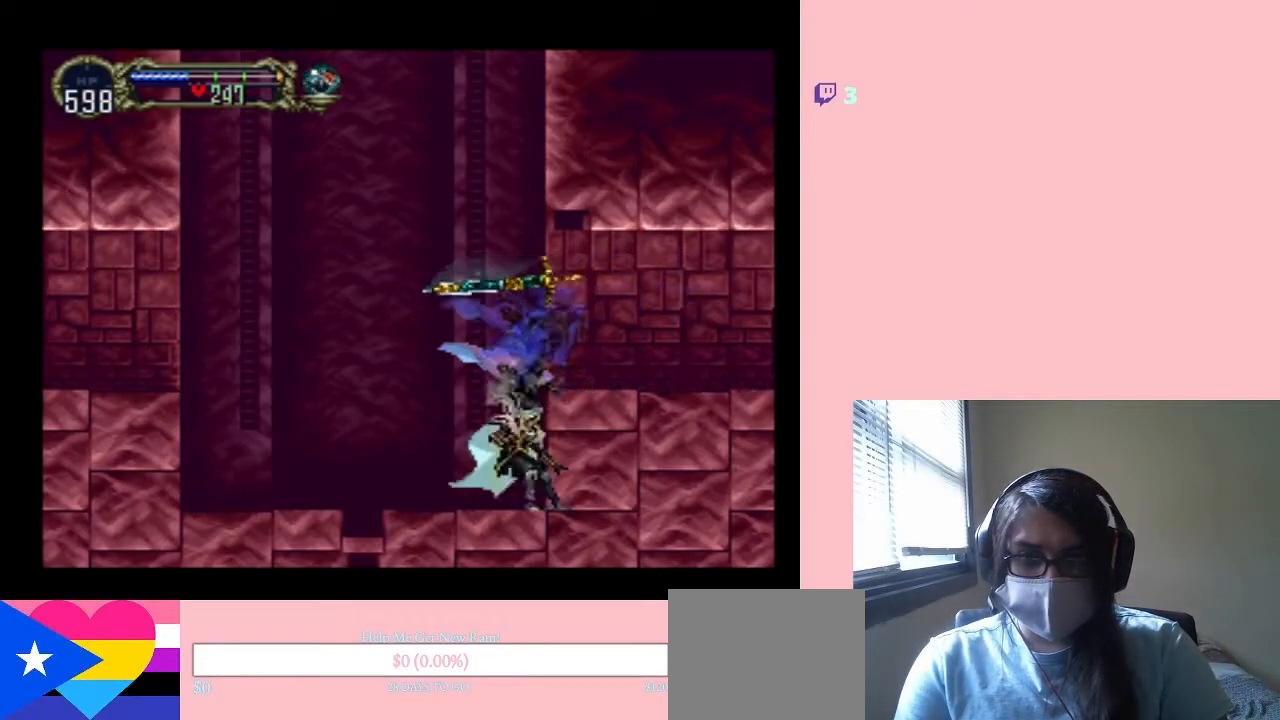
{"buttons": ["DPAD_LEFT"], "left_stick": "center", "right_stick": "center", "events": [[17, "DPAD_LEFT", "down"]]}
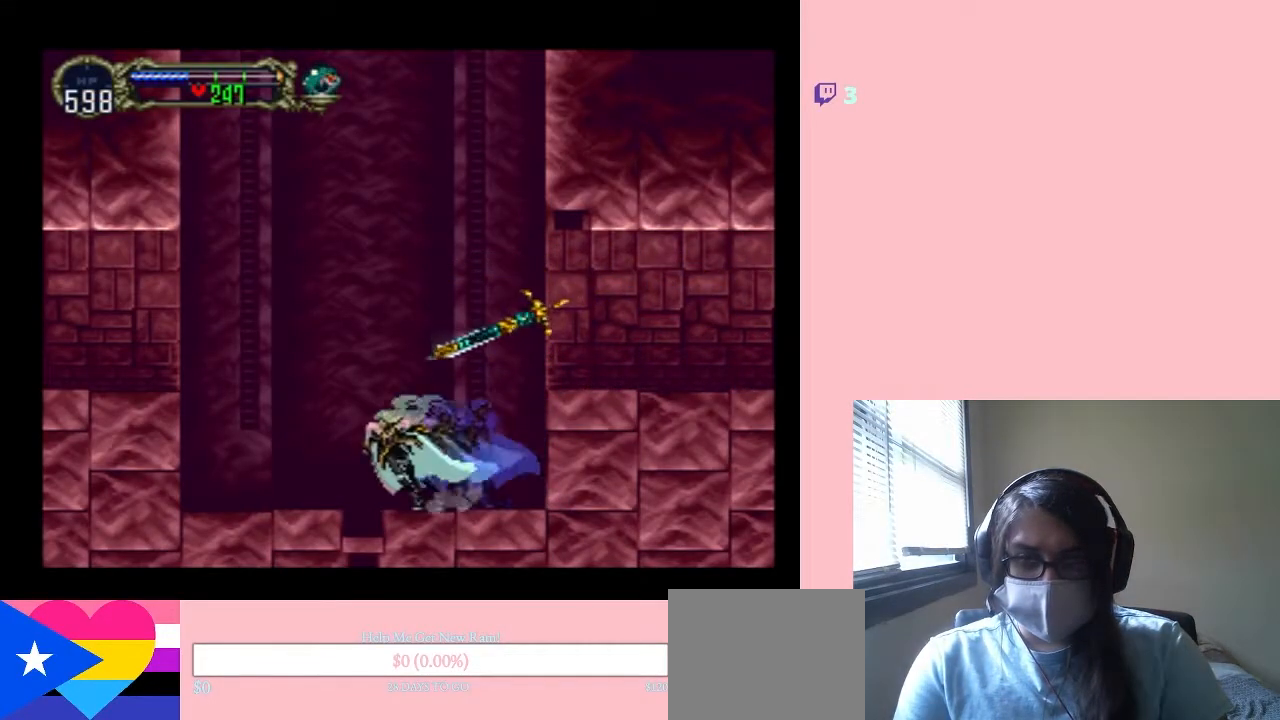
{"buttons": ["B", "DPAD_UP"], "left_stick": "center", "right_stick": "center", "events": [[33, "DPAD_DOWN", "down"], [33, "DPAD_LEFT", "up"], [150, "DPAD_DOWN", "up"], [183, "DPAD_UP", "down"], [217, "B", "down"]]}
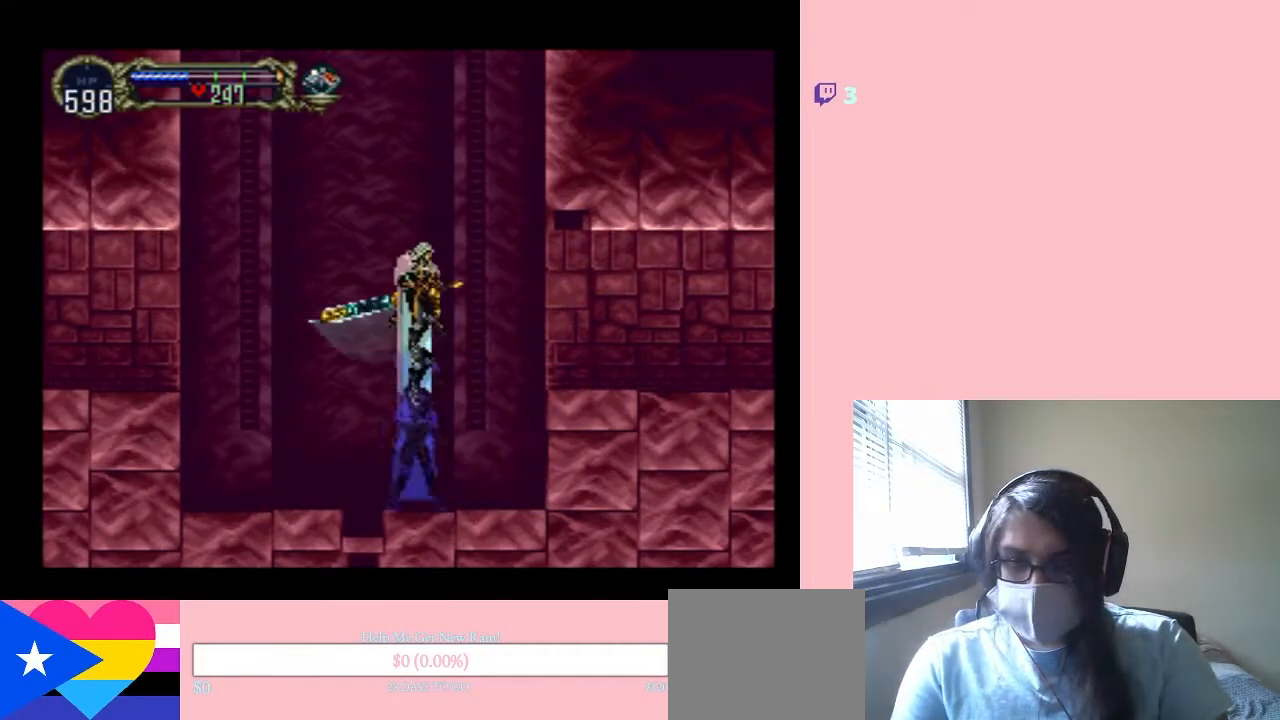
{"buttons": [], "left_stick": "center", "right_stick": "center", "events": [[33, "B", "up"], [267, "DPAD_UP", "up"]]}
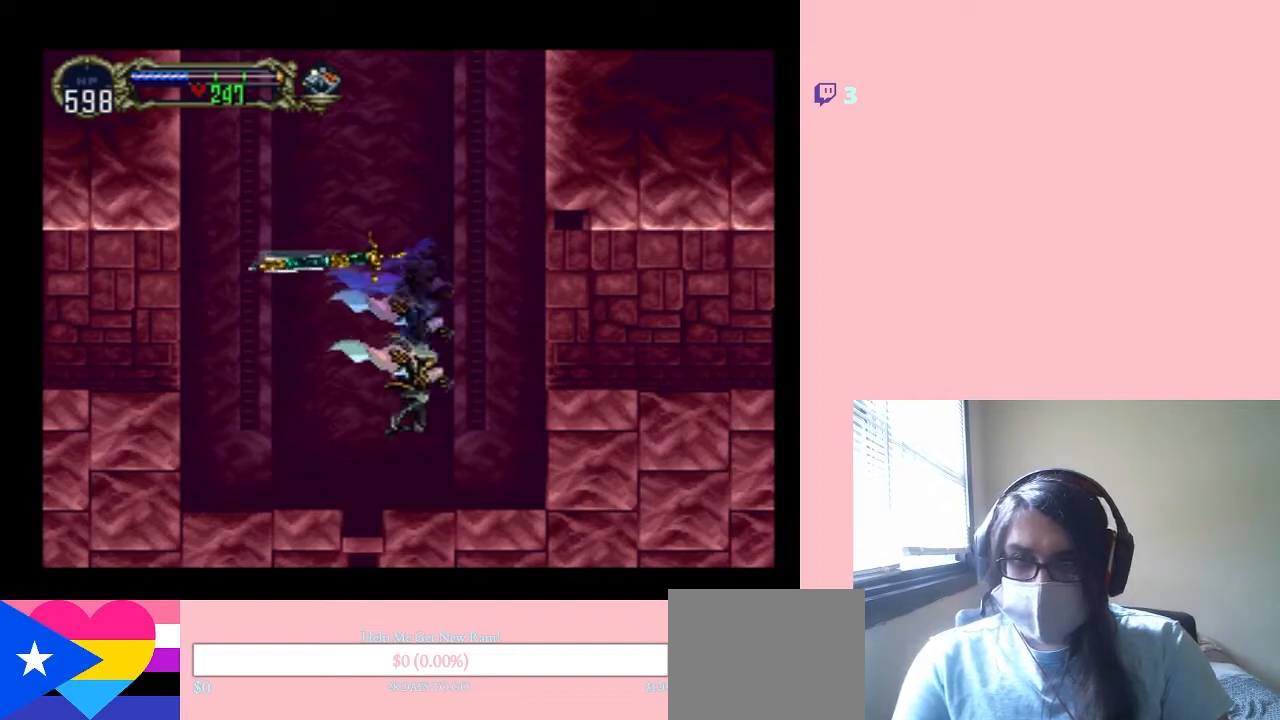
{"buttons": ["B", "DPAD_UP"], "left_stick": "center", "right_stick": "center", "events": [[183, "DPAD_DOWN", "down"], [267, "DPAD_DOWN", "up"], [300, "DPAD_UP", "down"], [333, "B", "down"]]}
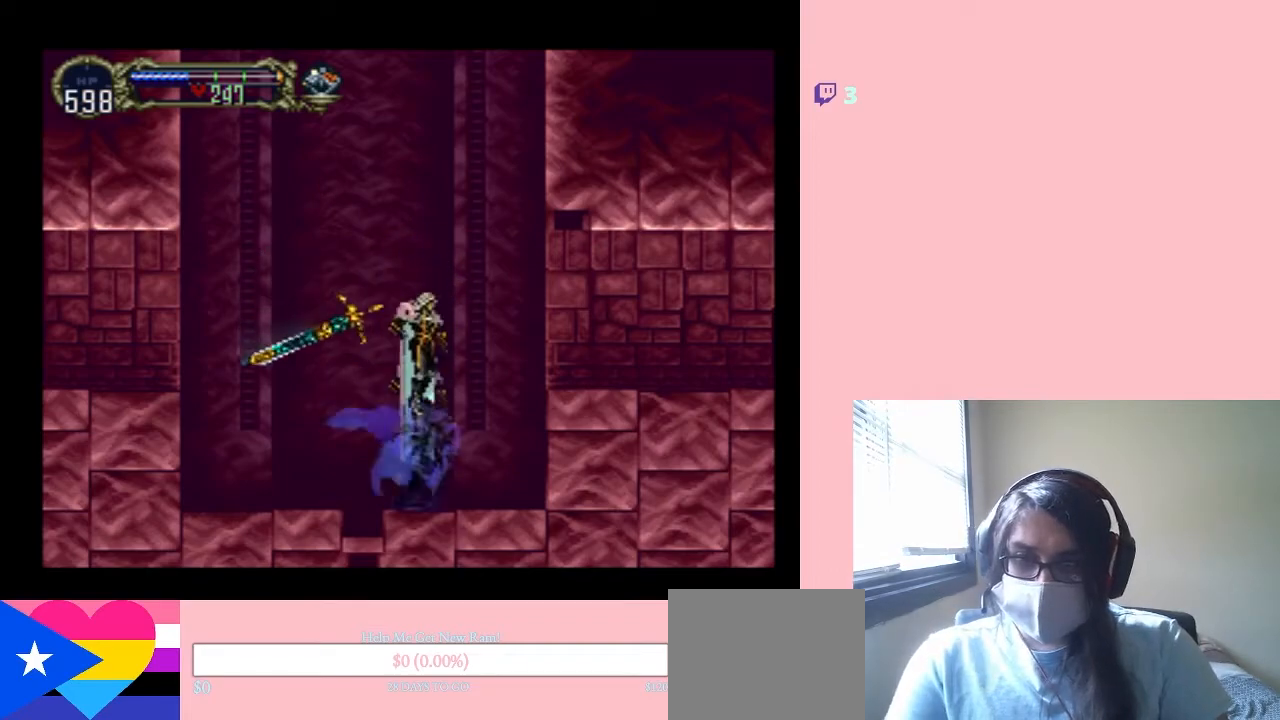
{"buttons": [], "left_stick": "center", "right_stick": "center", "events": [[200, "DPAD_UP", "up"], [267, "B", "up"]]}
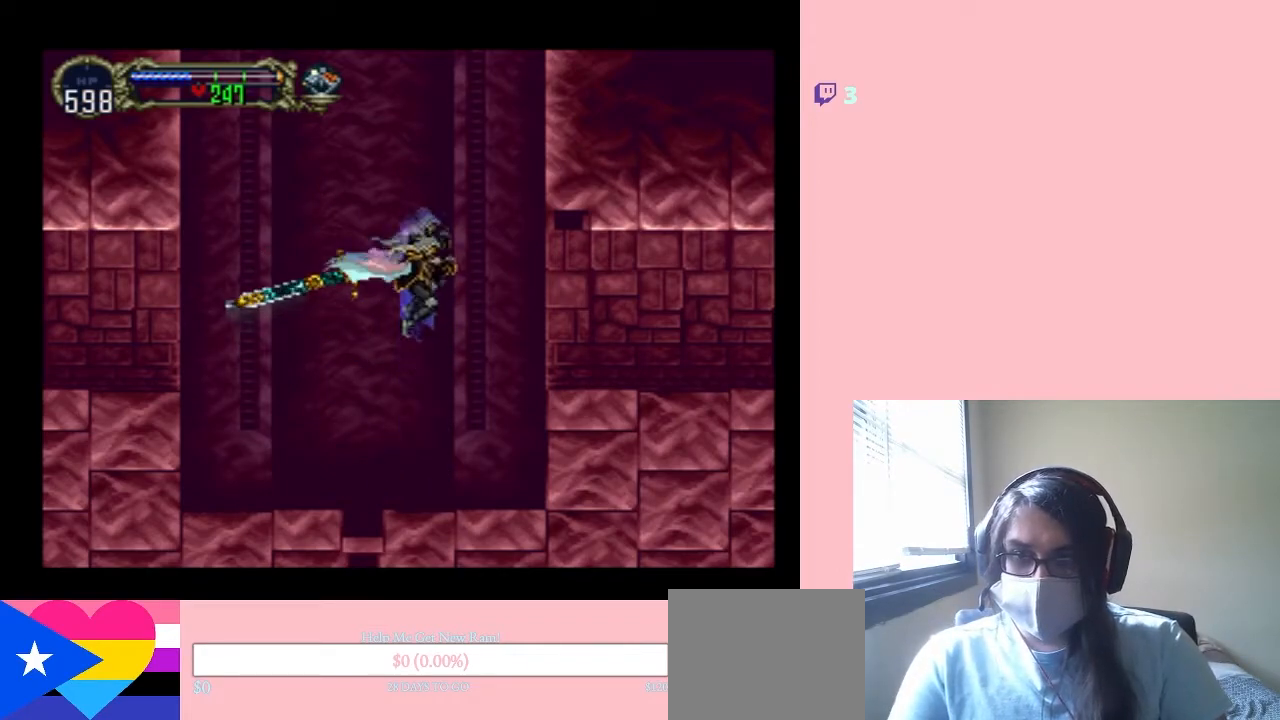
{"buttons": ["DPAD_DOWN"], "left_stick": "center", "right_stick": "center", "events": [[433, "DPAD_DOWN", "down"]]}
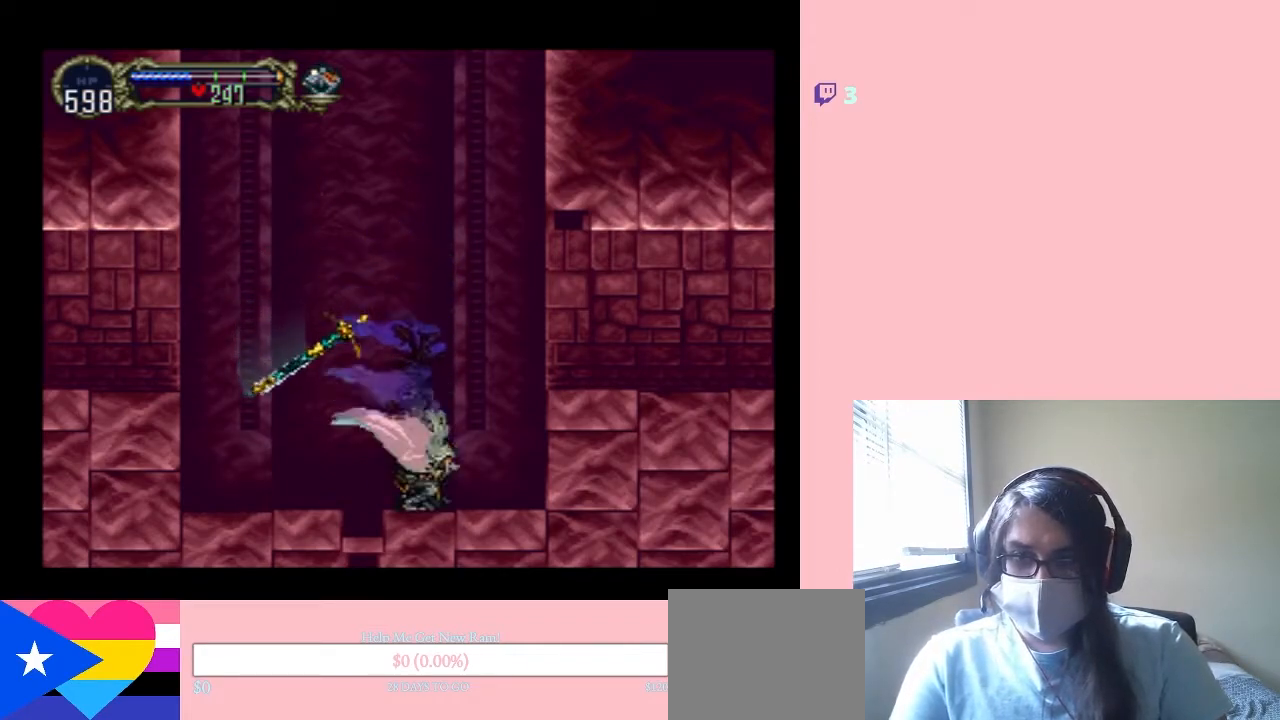
{"buttons": ["B"], "left_stick": "center", "right_stick": "center", "events": [[17, "DPAD_DOWN", "up"], [50, "B", "down"], [50, "DPAD_UP", "down"], [333, "DPAD_UP", "up"]]}
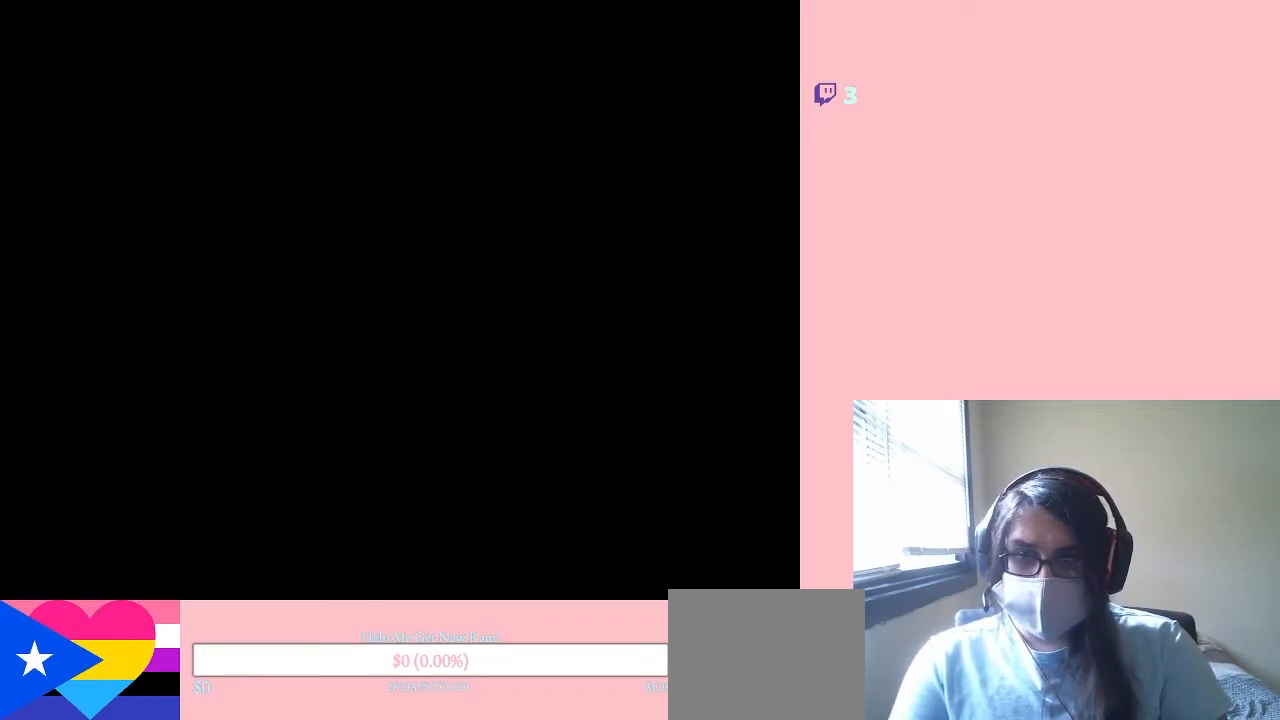
{"buttons": [], "left_stick": "center", "right_stick": "center", "events": [[183, "B", "up"]]}
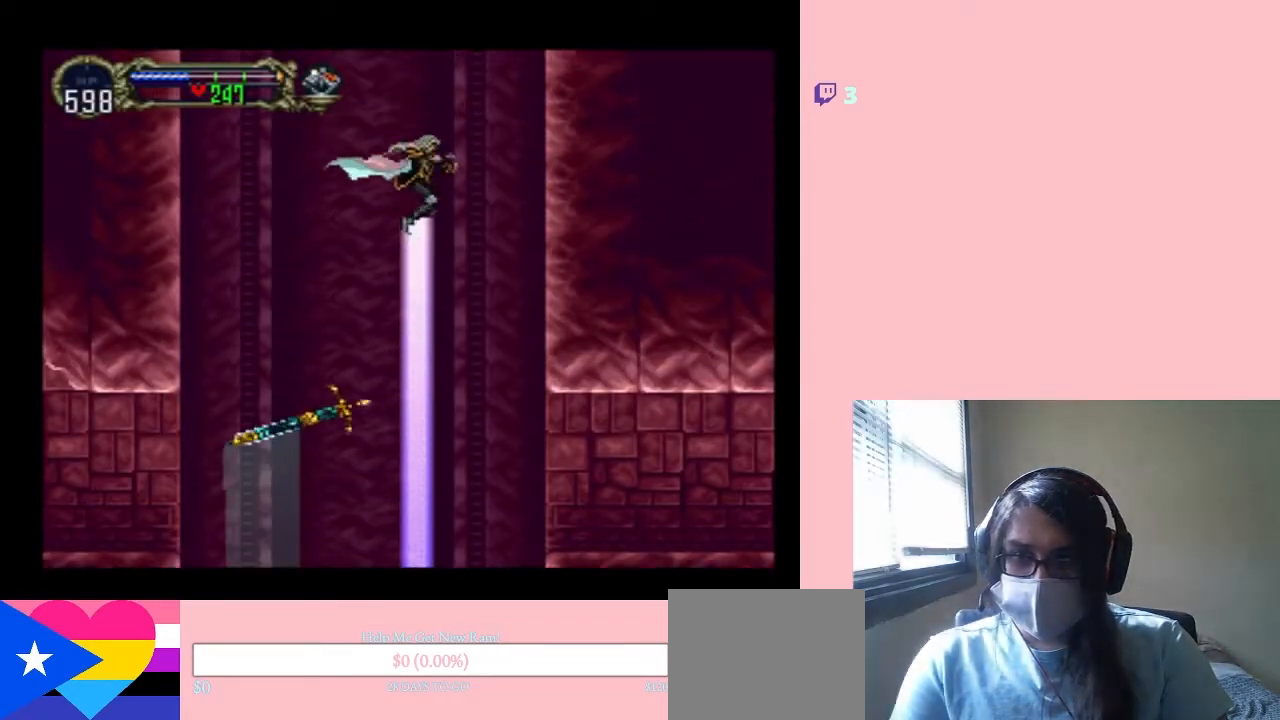
{"buttons": ["B", "DPAD_RIGHT"], "left_stick": "center", "right_stick": "center", "events": [[267, "DPAD_RIGHT", "down"], [433, "B", "down"]]}
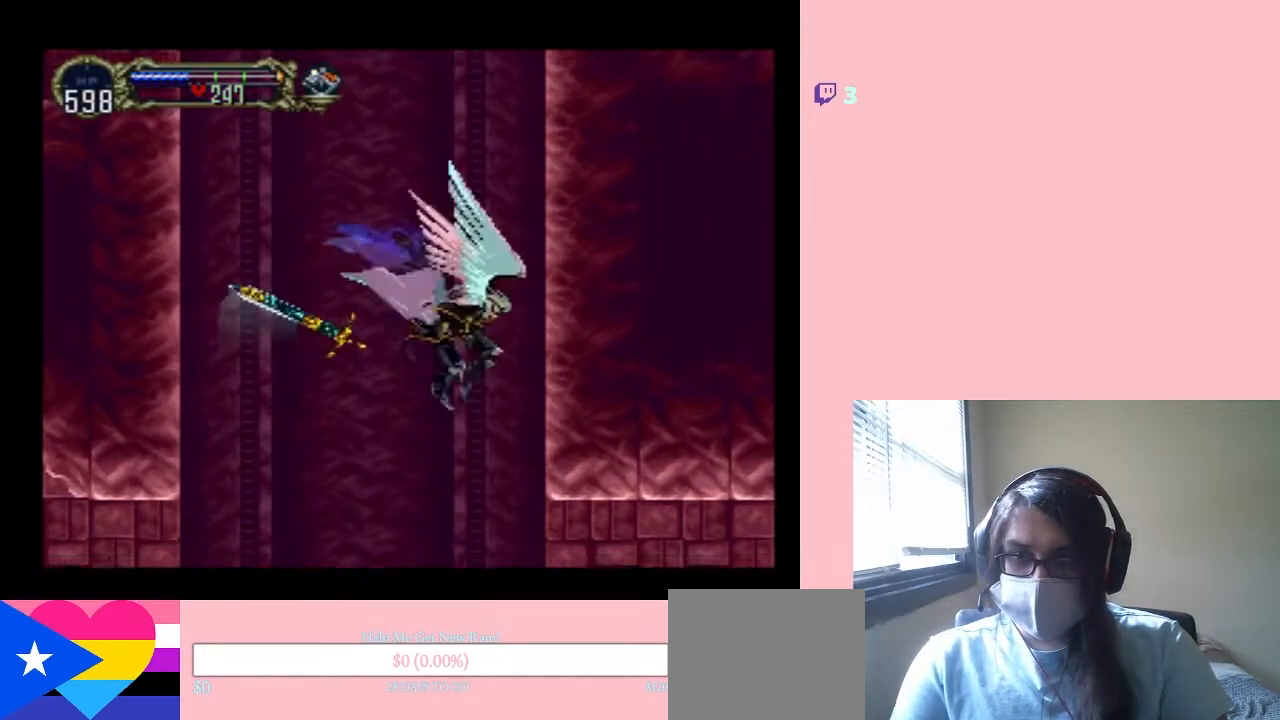
{"buttons": ["DPAD_RIGHT"], "left_stick": "center", "right_stick": "center", "events": [[83, "B", "up"]]}
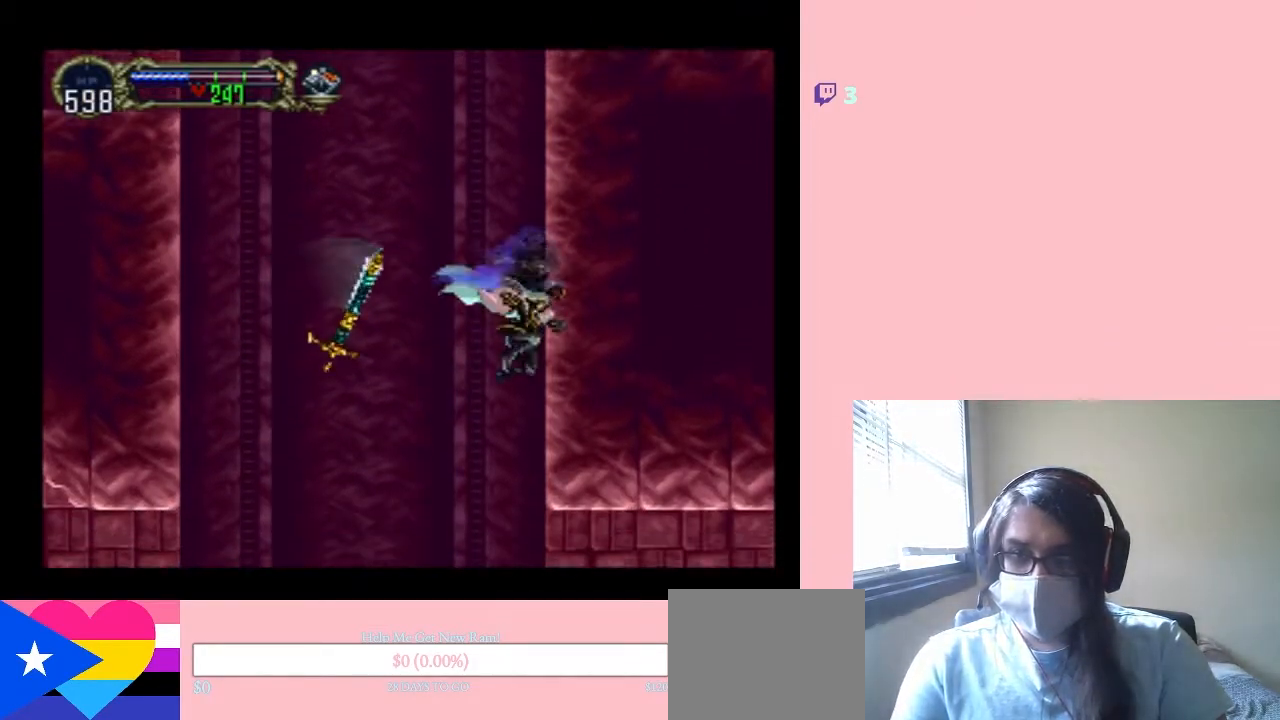
{"buttons": ["B", "DPAD_RIGHT"], "left_stick": "center", "right_stick": "center", "events": [[467, "B", "down"]]}
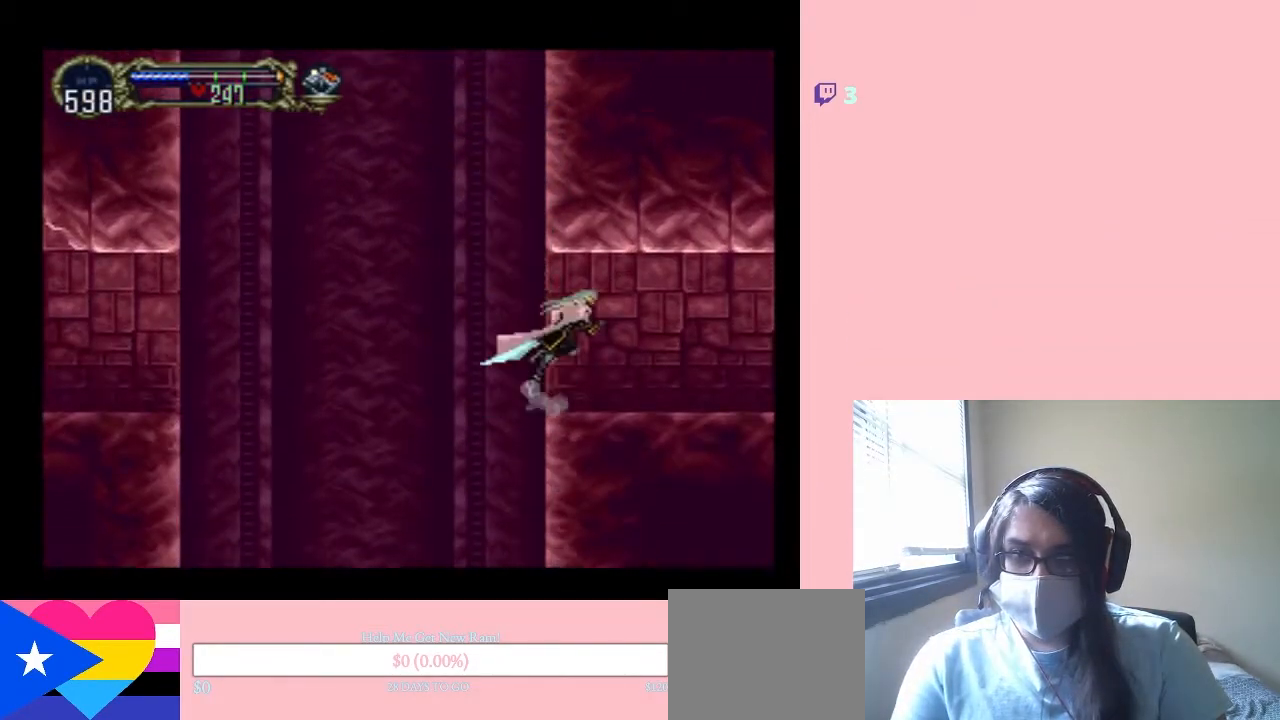
{"buttons": ["DPAD_LEFT"], "left_stick": "center", "right_stick": "center", "events": [[50, "B", "up"], [367, "DPAD_RIGHT", "up"], [417, "DPAD_LEFT", "down"]]}
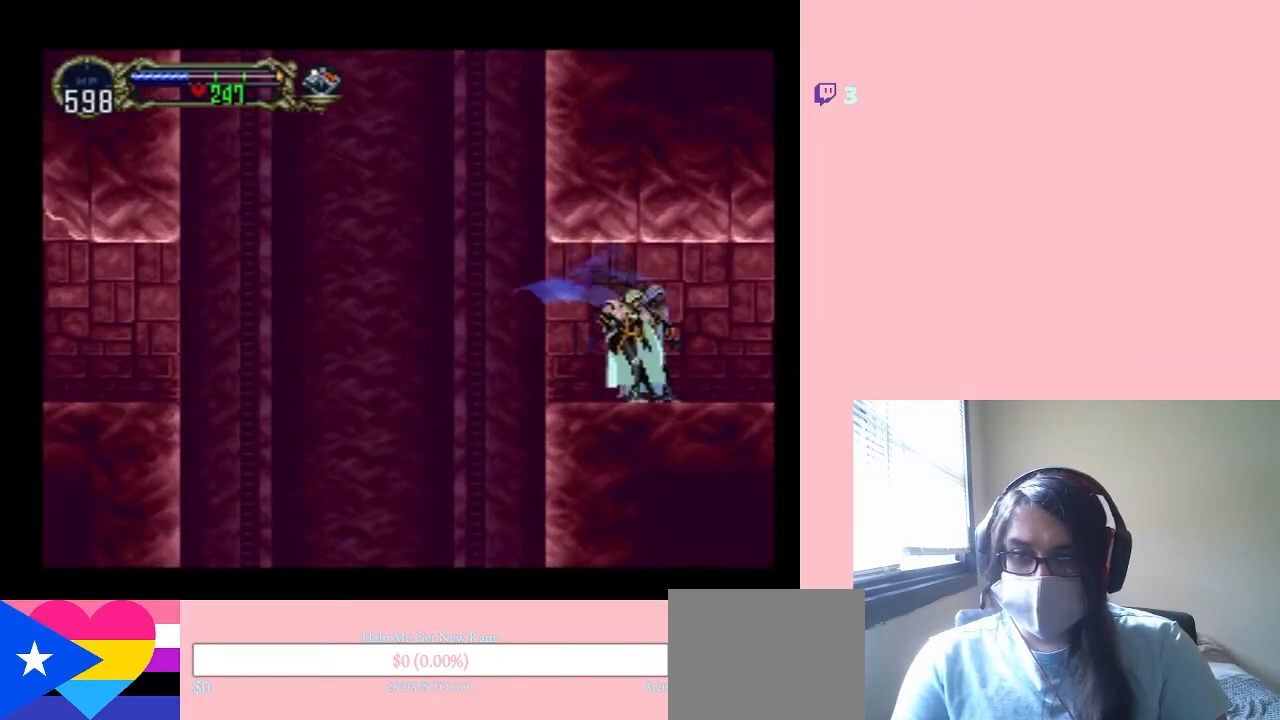
{"buttons": [], "left_stick": "center", "right_stick": "center", "events": [[17, "X", "down"], [50, "DPAD_LEFT", "up"], [167, "X", "up"], [267, "X", "down"], [433, "X", "up"]]}
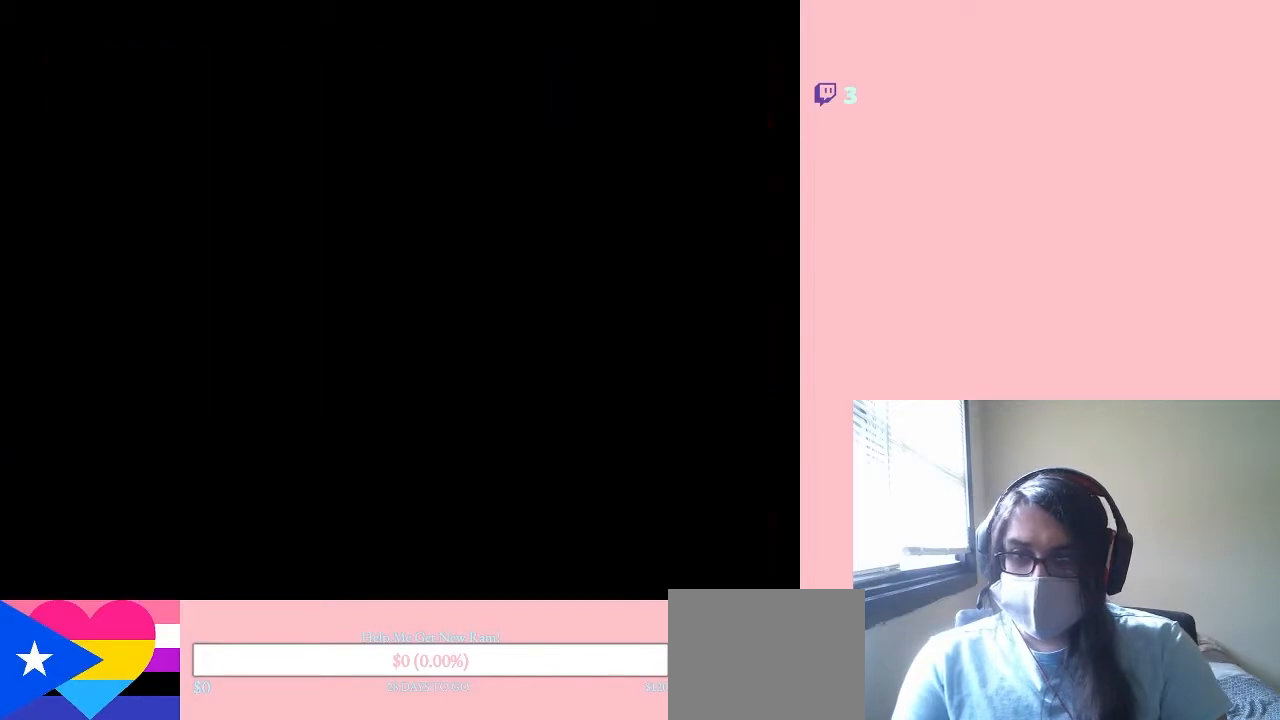
{"buttons": [], "left_stick": "center", "right_stick": "center", "events": [[83, "X", "down"], [233, "X", "up"], [333, "X", "down"], [483, "X", "up"]]}